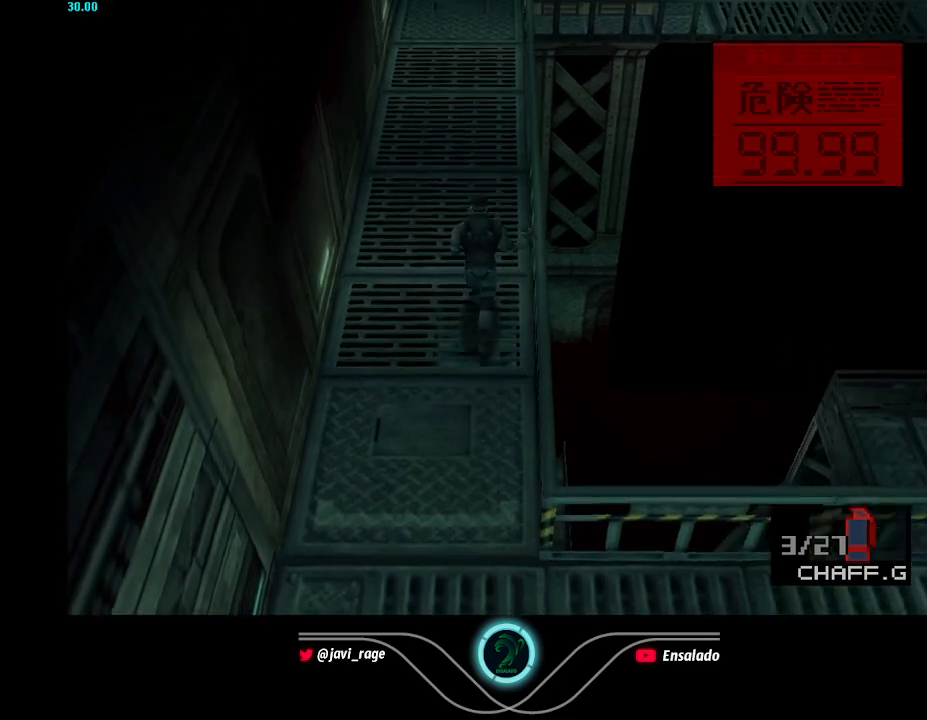
Gameplay with a controller (Xbox layout); each line is a JSON object with the inputs held at the frame after it. "button_events" lists button changes between this image and that frame as [ms after this image, input, new state], when the widget could be followed in between (sticks are given only as held states). Not read: L3 R3 right_stick.
{"buttons": ["DPAD_UP"], "left_stick": "center", "button_events": []}
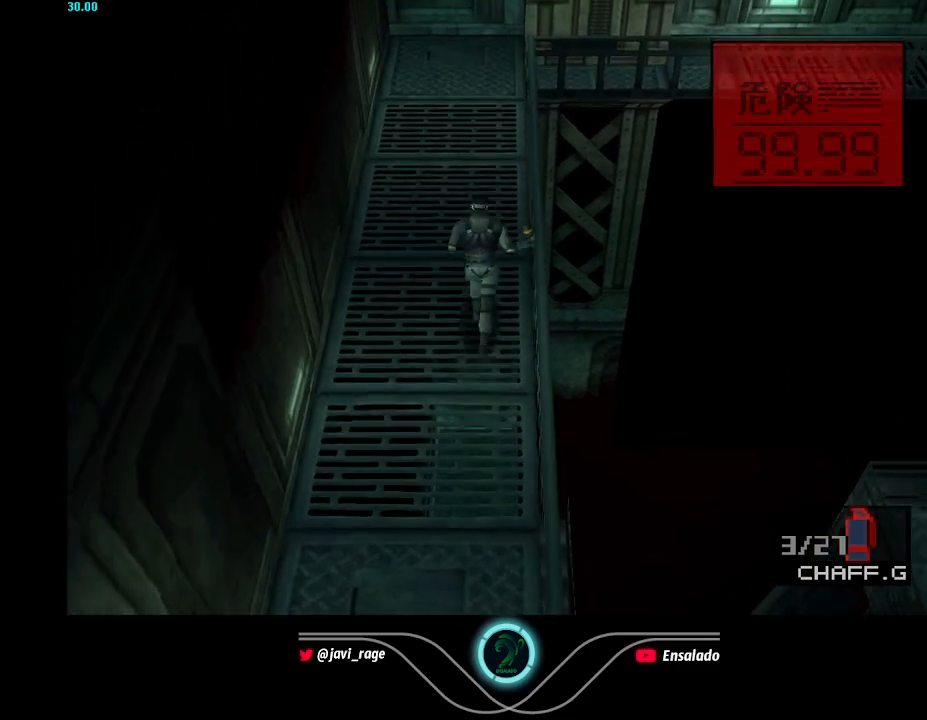
{"buttons": ["DPAD_UP"], "left_stick": "center", "button_events": []}
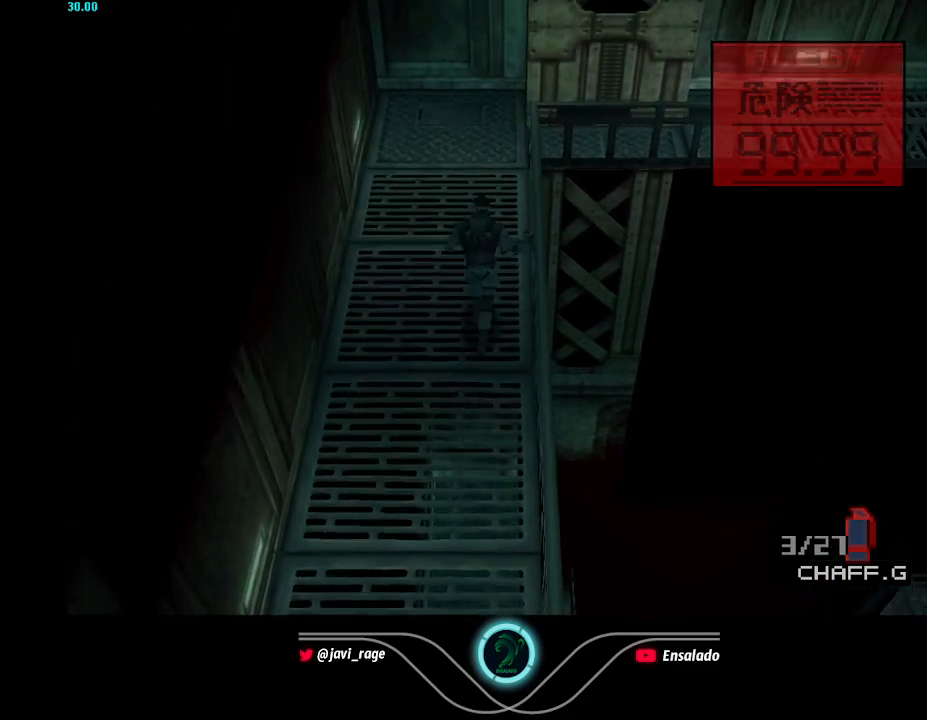
{"buttons": ["DPAD_UP"], "left_stick": "center", "button_events": []}
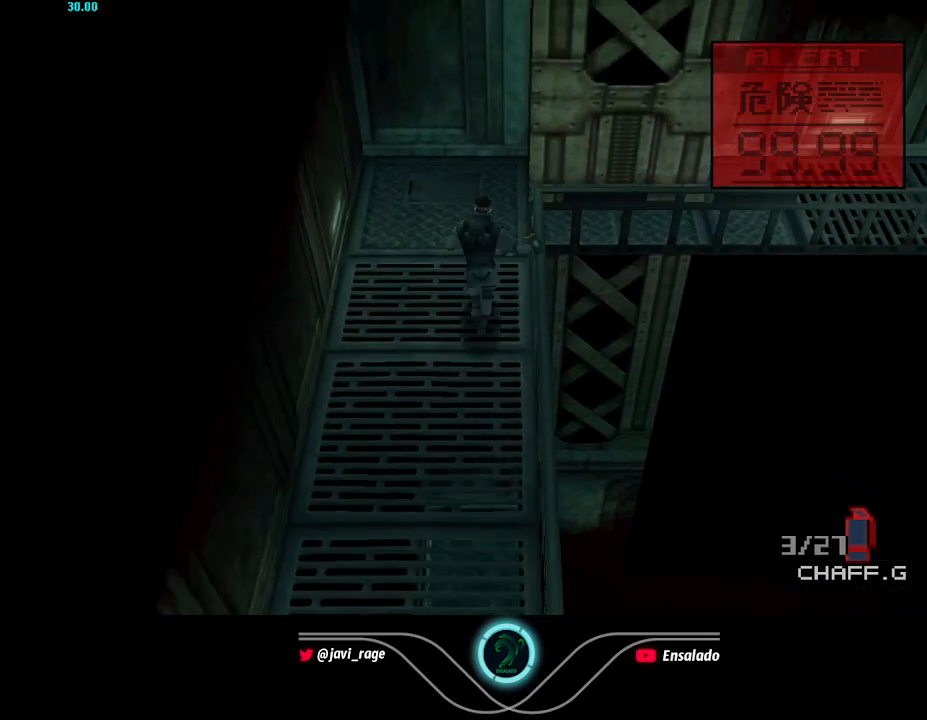
{"buttons": ["DPAD_DOWN", "DPAD_RIGHT"], "left_stick": "center", "button_events": [[350, "DPAD_RIGHT", "down"], [417, "DPAD_UP", "up"], [501, "DPAD_DOWN", "down"]]}
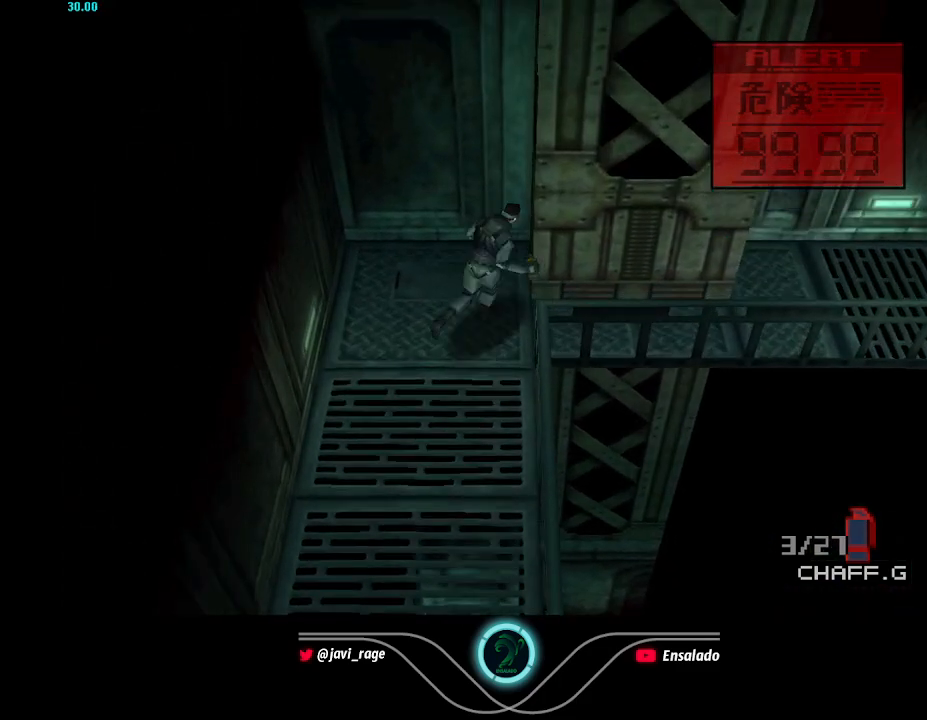
{"buttons": ["DPAD_RIGHT"], "left_stick": "center", "button_events": [[383, "DPAD_DOWN", "up"]]}
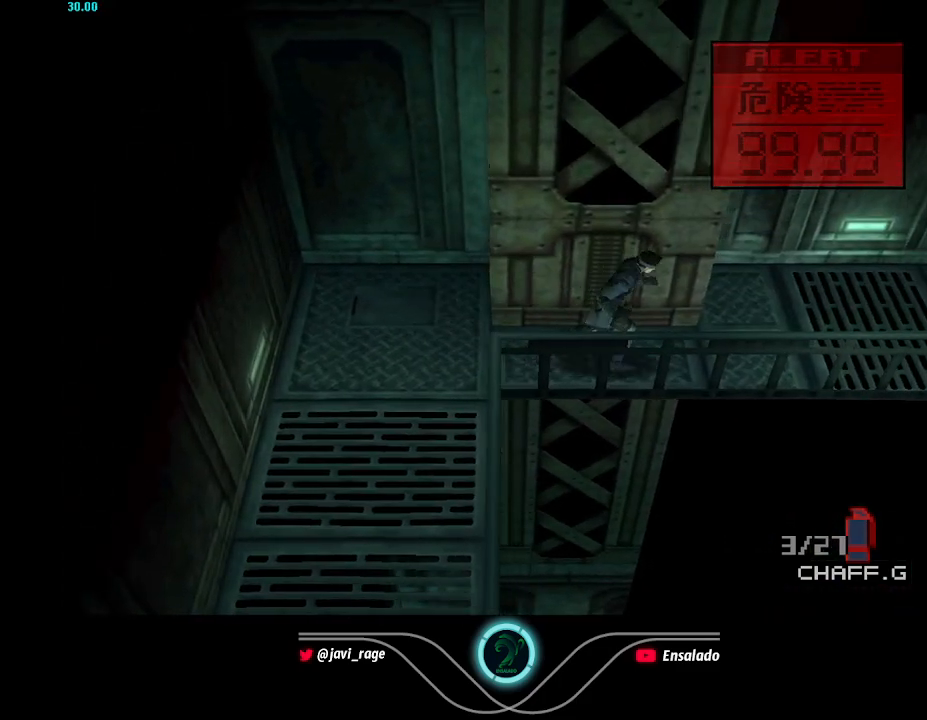
{"buttons": ["DPAD_RIGHT"], "left_stick": "center", "button_events": []}
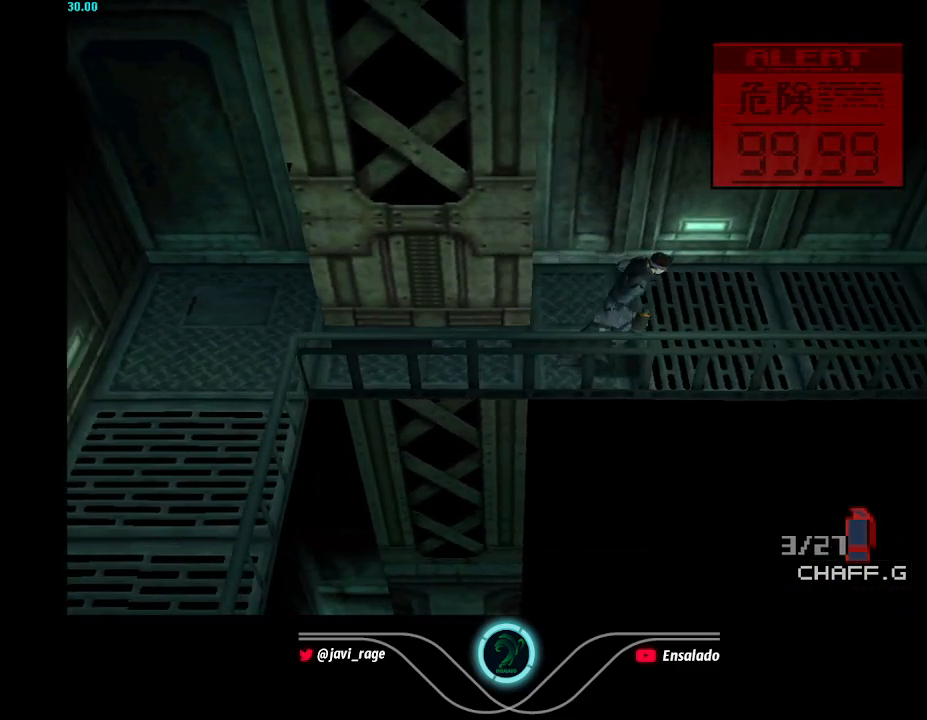
{"buttons": ["DPAD_RIGHT"], "left_stick": "center", "button_events": []}
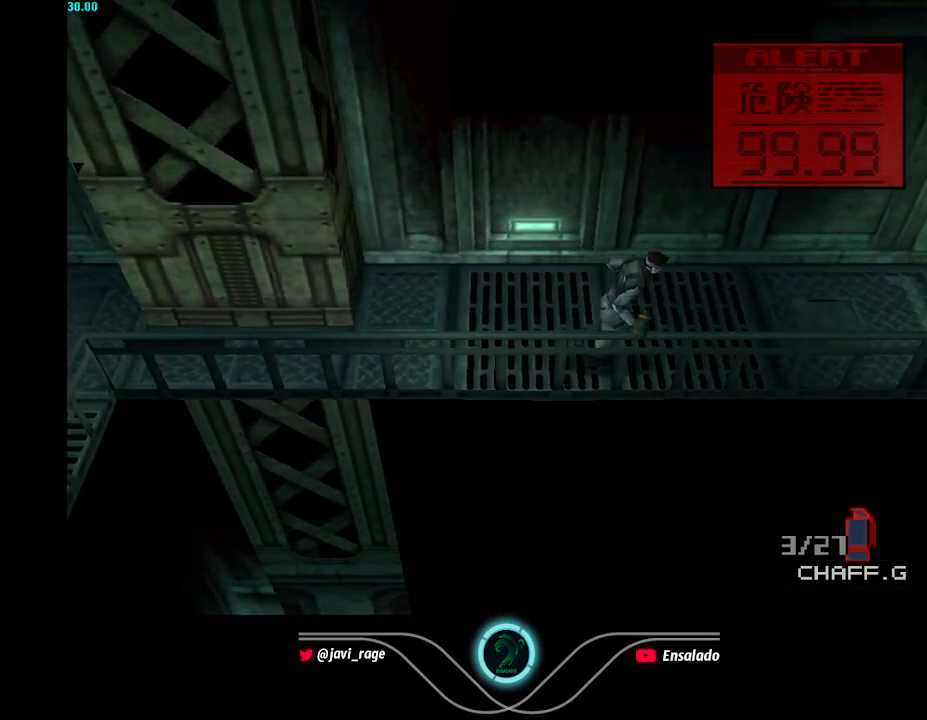
{"buttons": ["DPAD_RIGHT"], "left_stick": "center", "button_events": []}